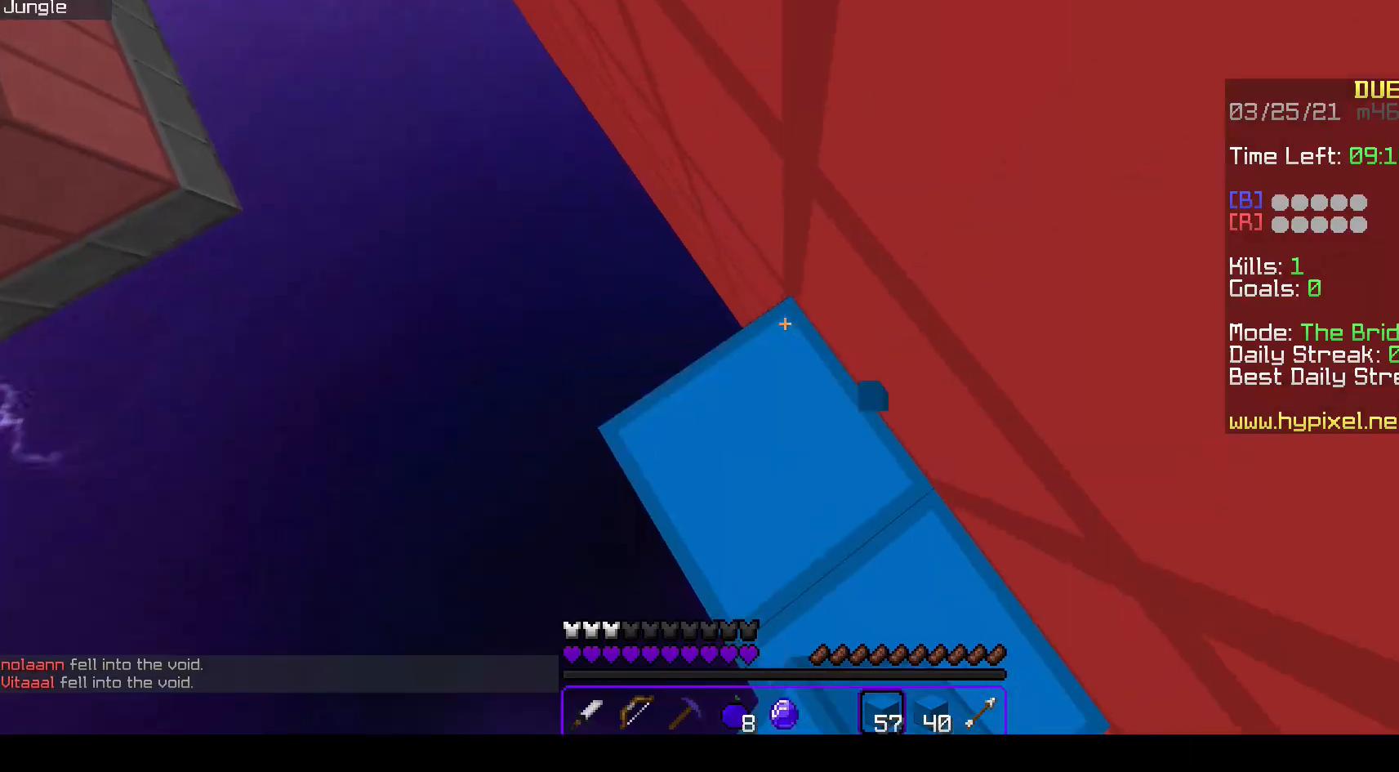
Gameplay with keyboard and mouse; each line is a JSON object with the keys and mouse buttons held at the frame after it. "events" lists presses ("down") and releases ("up") of "a", "d", "s", "space", "w", "mouse_left" and "mouse_right" between this image and that frame as [ms after this image, input, new state], when the widget could be followed in between. "mouse_left", "mouse_right" = the "left", "right" buttons of the "mouse" list. No other keys are recorded. Fast repeated clicks can show as one long hold. Mouse movement is not recorded.
{"keys": ["a", "space", "w"], "mouse": ["left"], "events": [[233, "mouse_left", "up"], [333, "mouse_left", "down"], [333, "space", "up"], [417, "space", "down"]]}
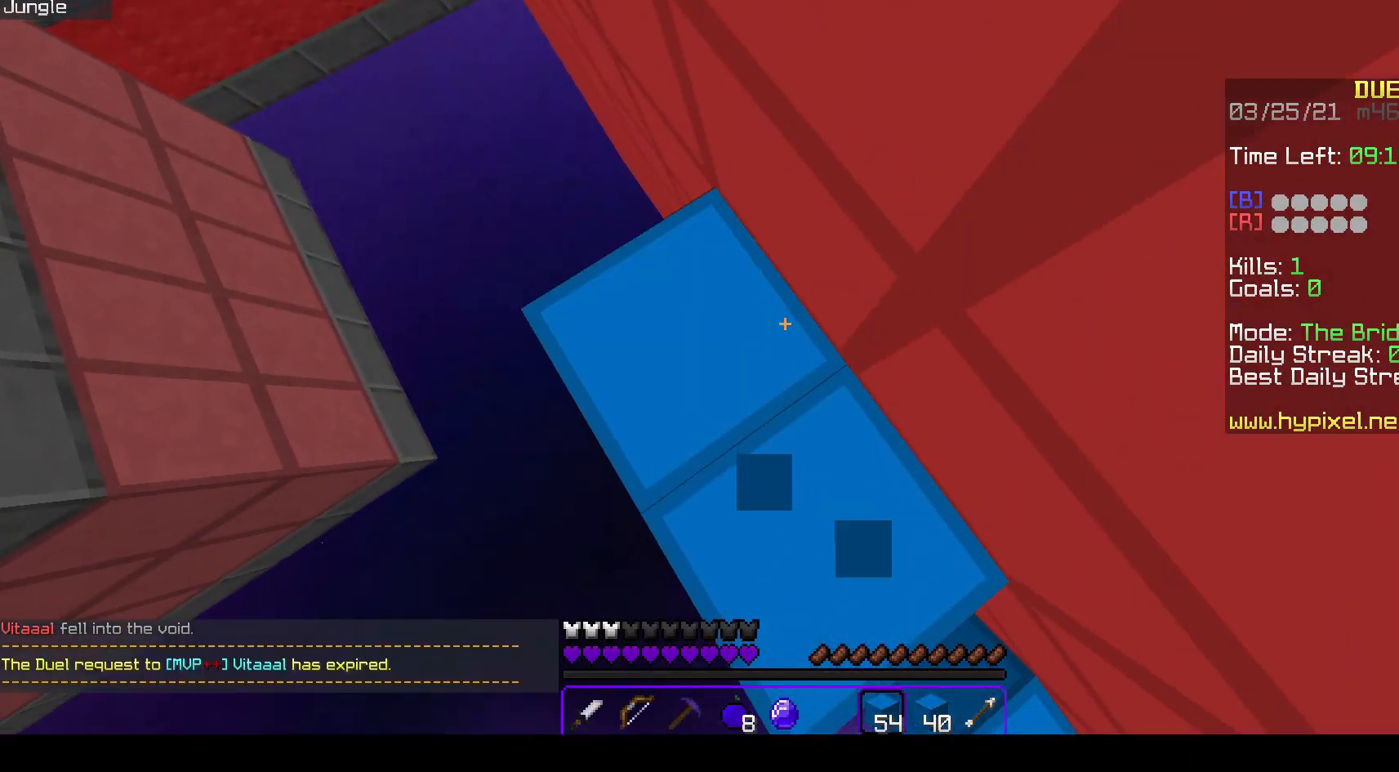
{"keys": ["a", "space", "w"], "mouse": ["left"], "events": [[300, "space", "up"], [367, "space", "down"]]}
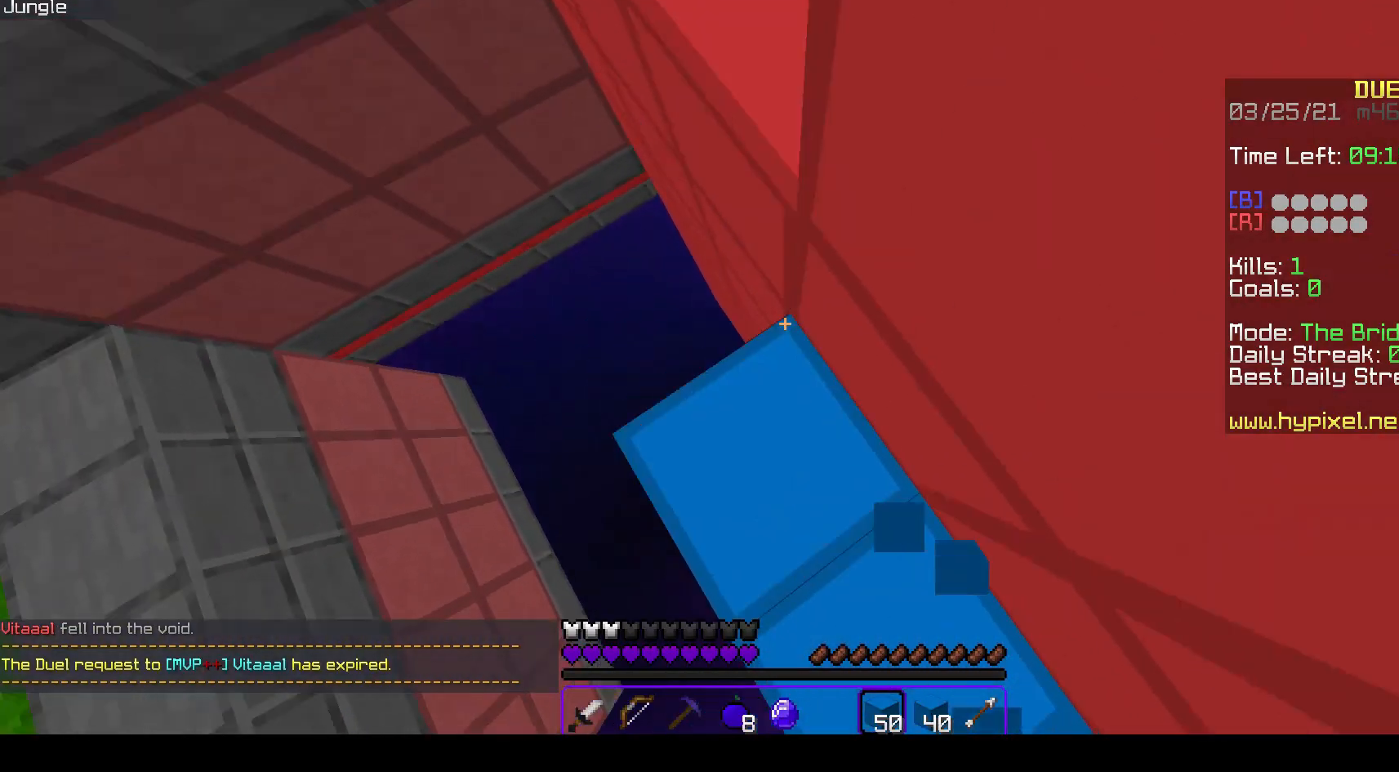
{"keys": ["a", "space", "w"], "mouse": ["right"], "events": [[250, "space", "up"], [383, "space", "down"], [467, "mouse_left", "up"], [483, "mouse_right", "down"]]}
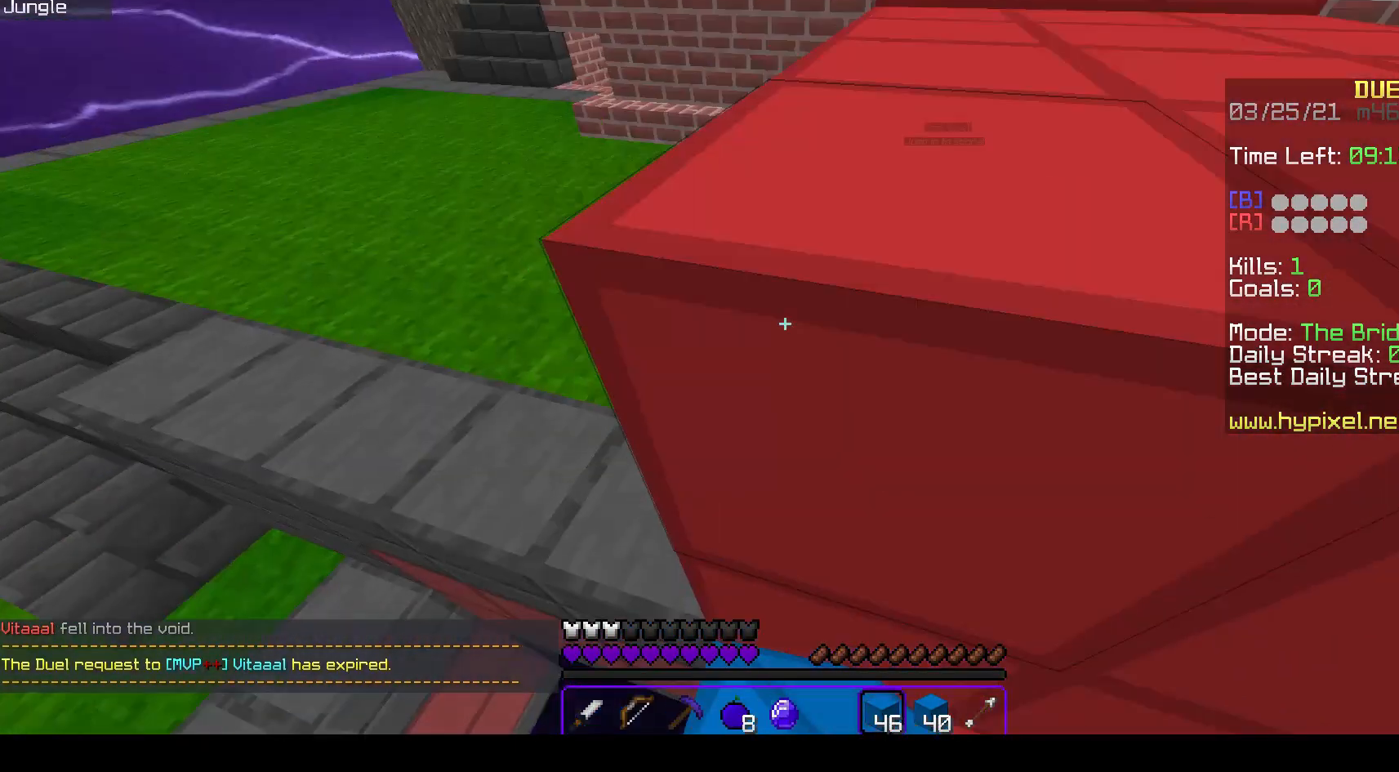
{"keys": ["a", "space", "w"], "mouse": ["left"], "events": [[217, "d", "down"], [217, "mouse_right", "up"], [233, "mouse_left", "down"], [283, "a", "up"], [400, "a", "down"], [467, "d", "up"]]}
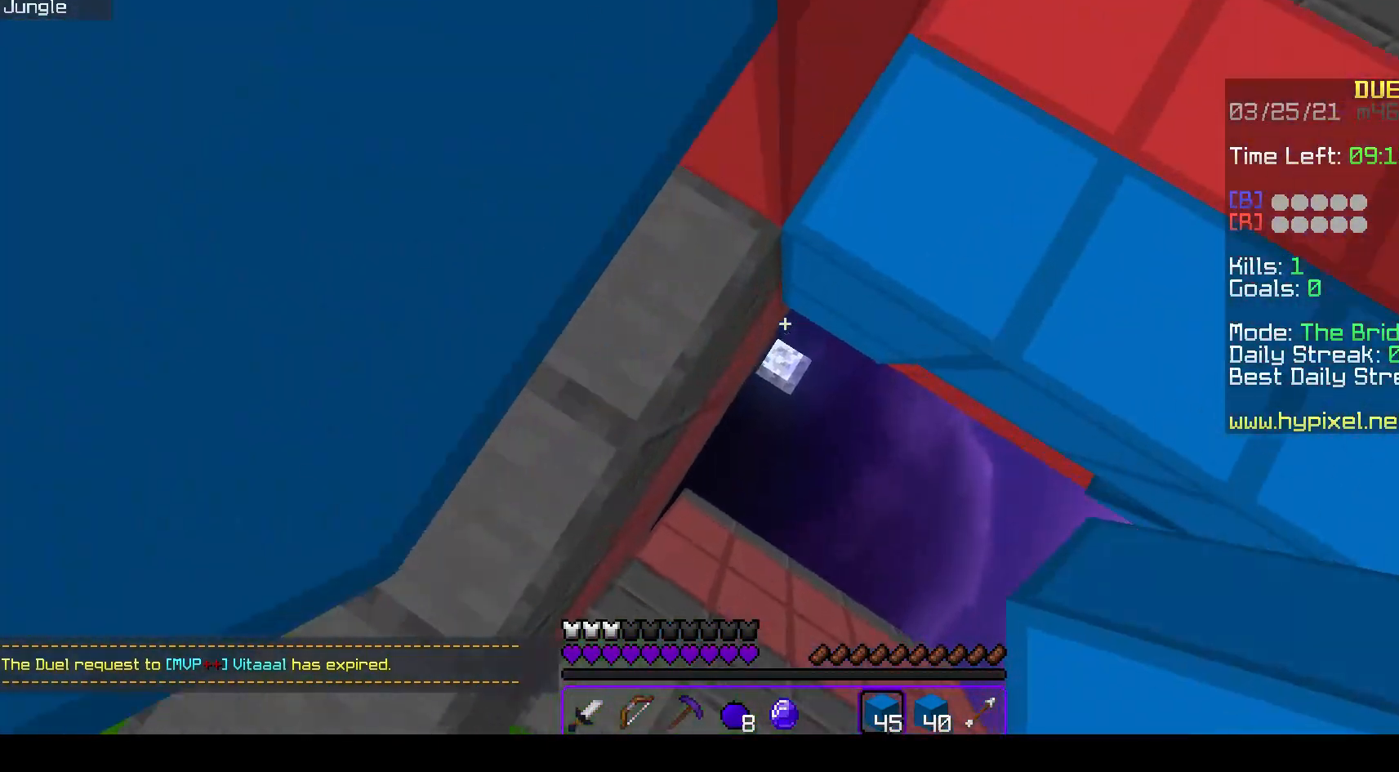
{"keys": ["a", "space", "w"], "mouse": ["left"], "events": [[100, "d", "down"], [500, "d", "up"]]}
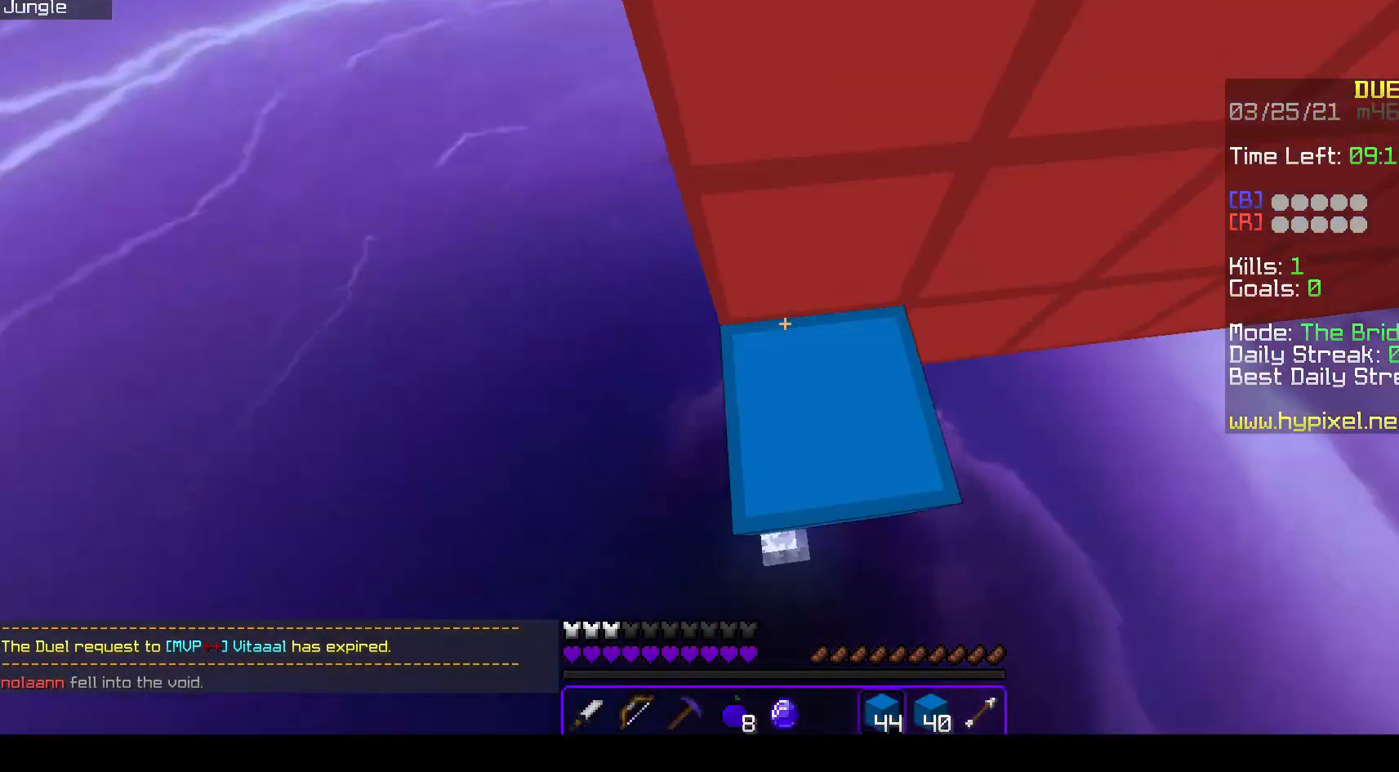
{"keys": ["w"], "mouse": [], "events": [[83, "a", "up"], [100, "space", "up"], [183, "mouse_left", "up"]]}
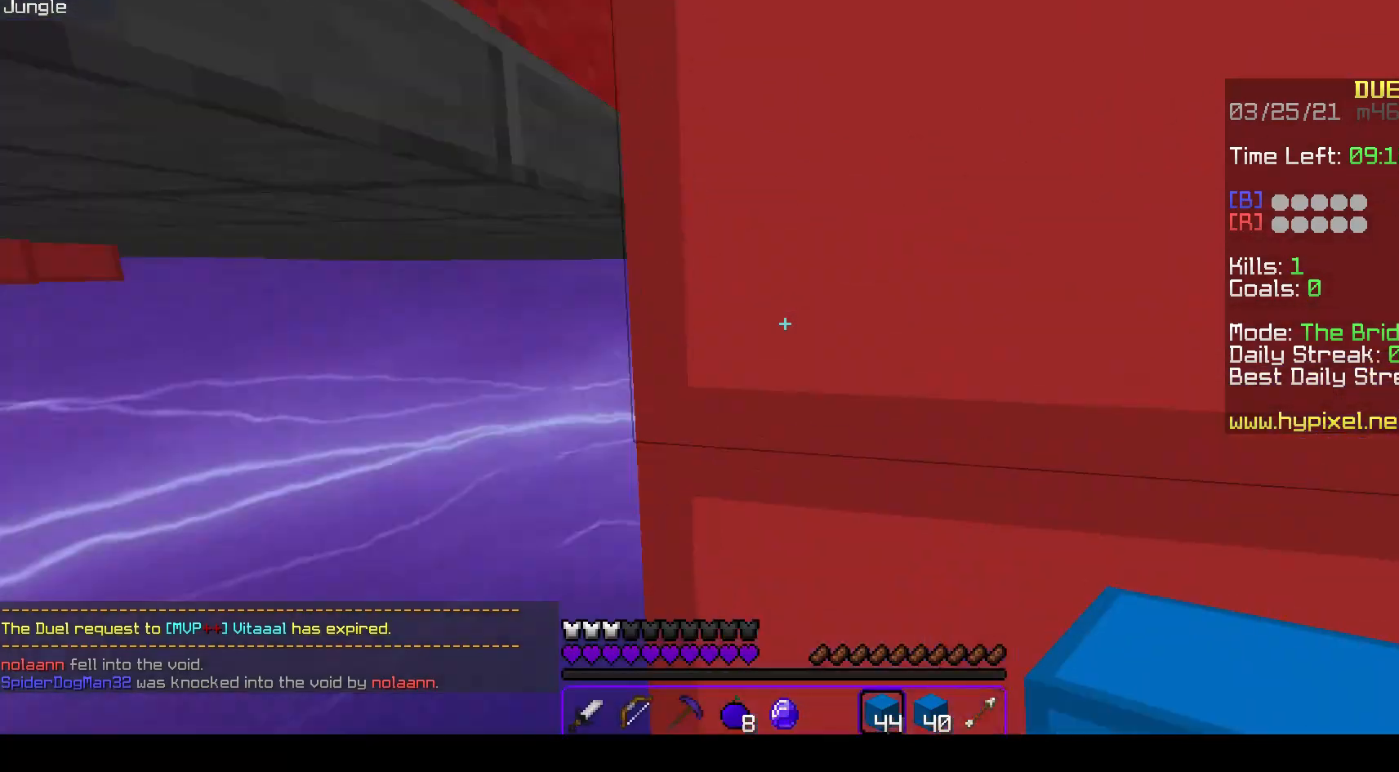
{"keys": [], "mouse": [], "events": [[33, "w", "up"]]}
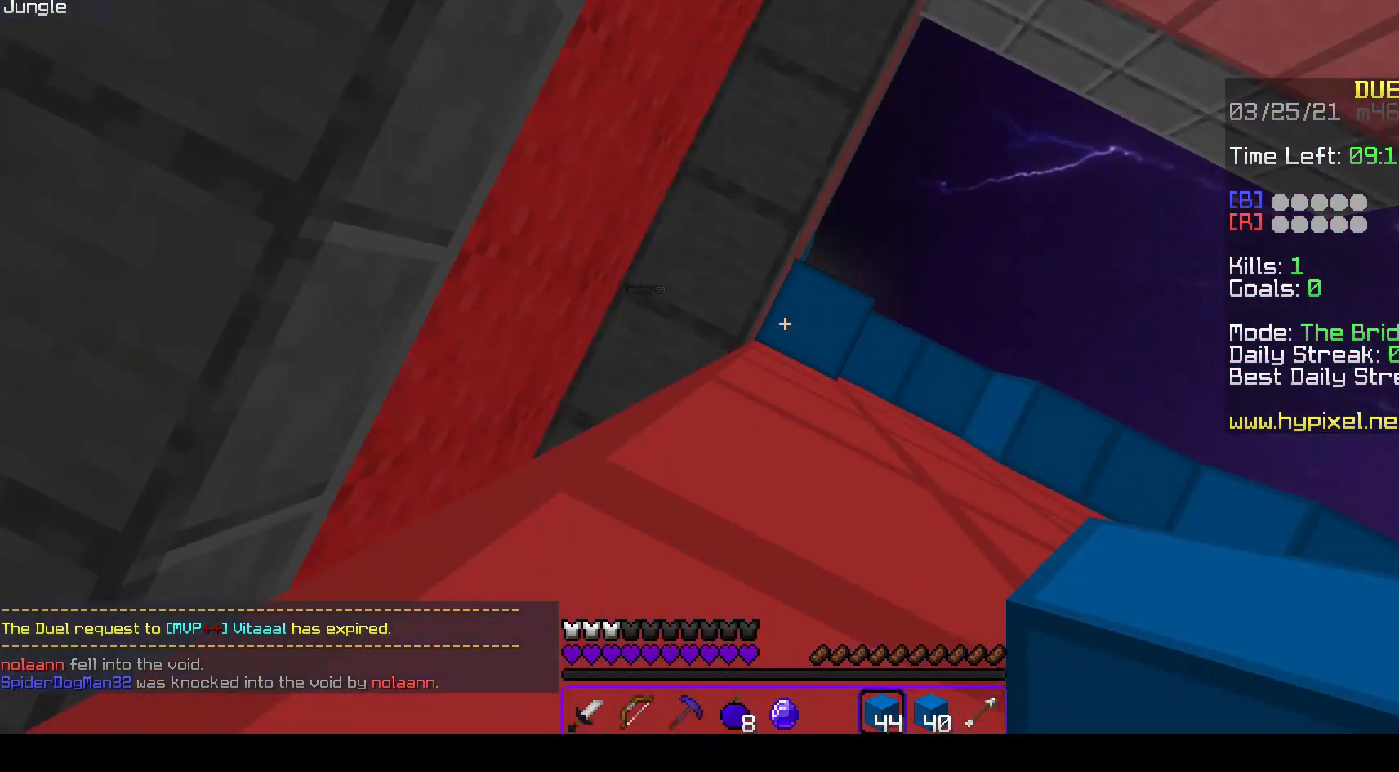
{"keys": [], "mouse": [], "events": []}
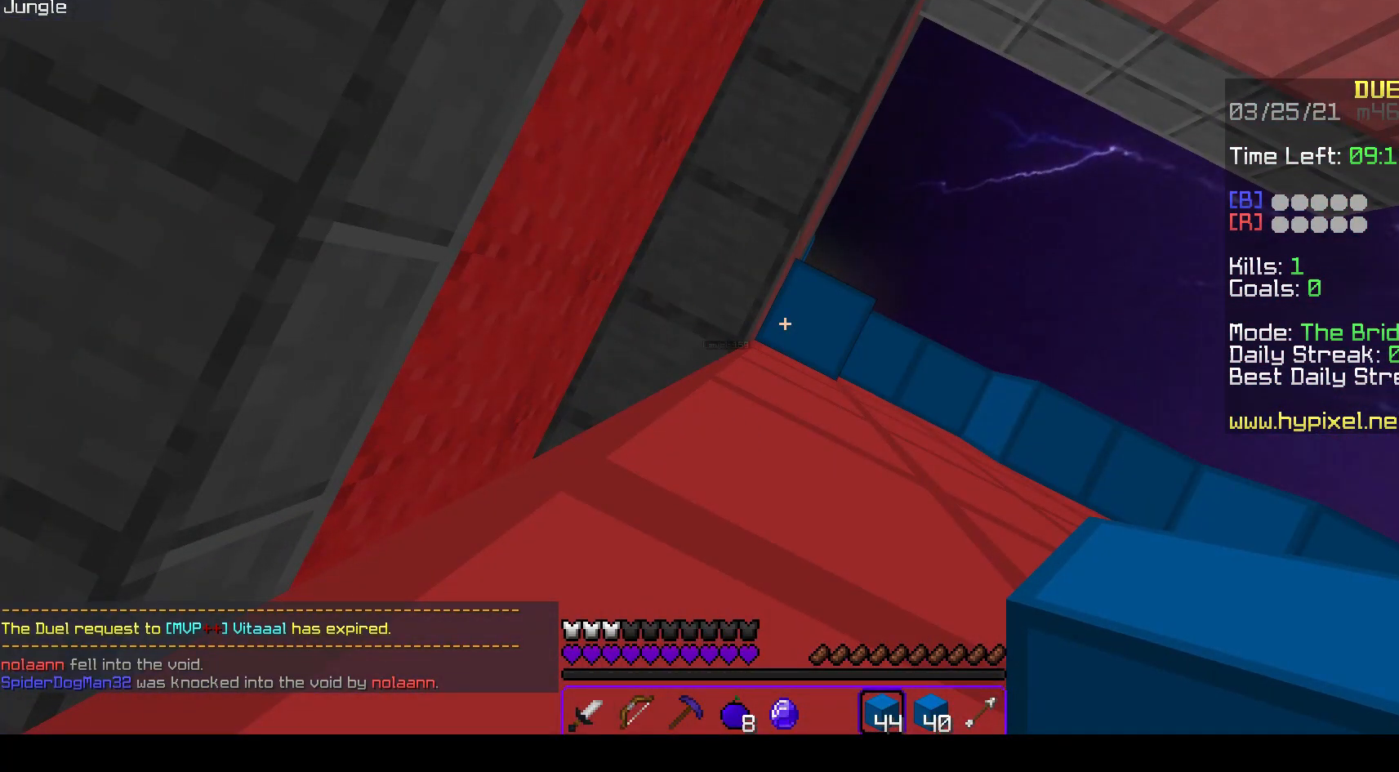
{"keys": [], "mouse": [], "events": []}
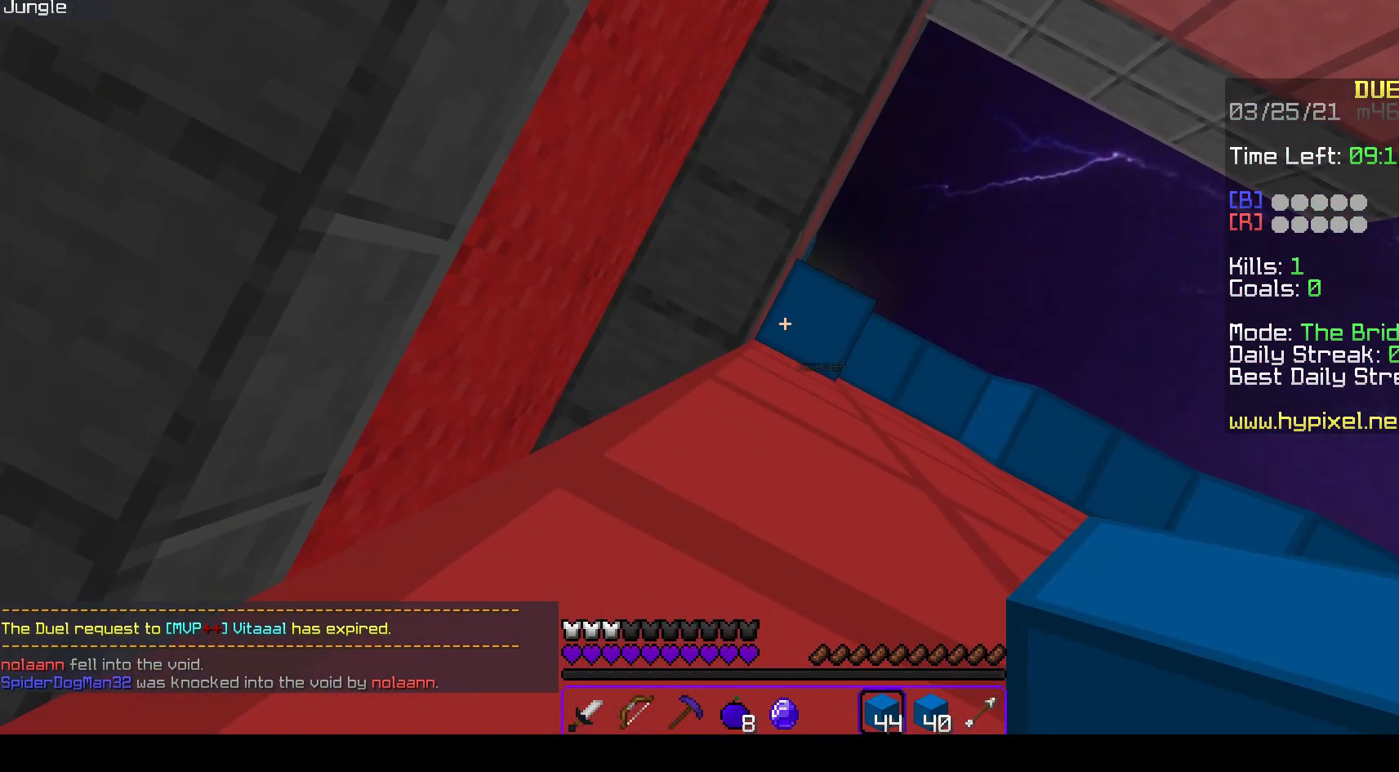
{"keys": ["space"], "mouse": ["left"], "events": [[100, "space", "down"], [167, "d", "down"], [350, "mouse_left", "down"], [400, "space", "up"], [467, "space", "down"], [483, "d", "up"]]}
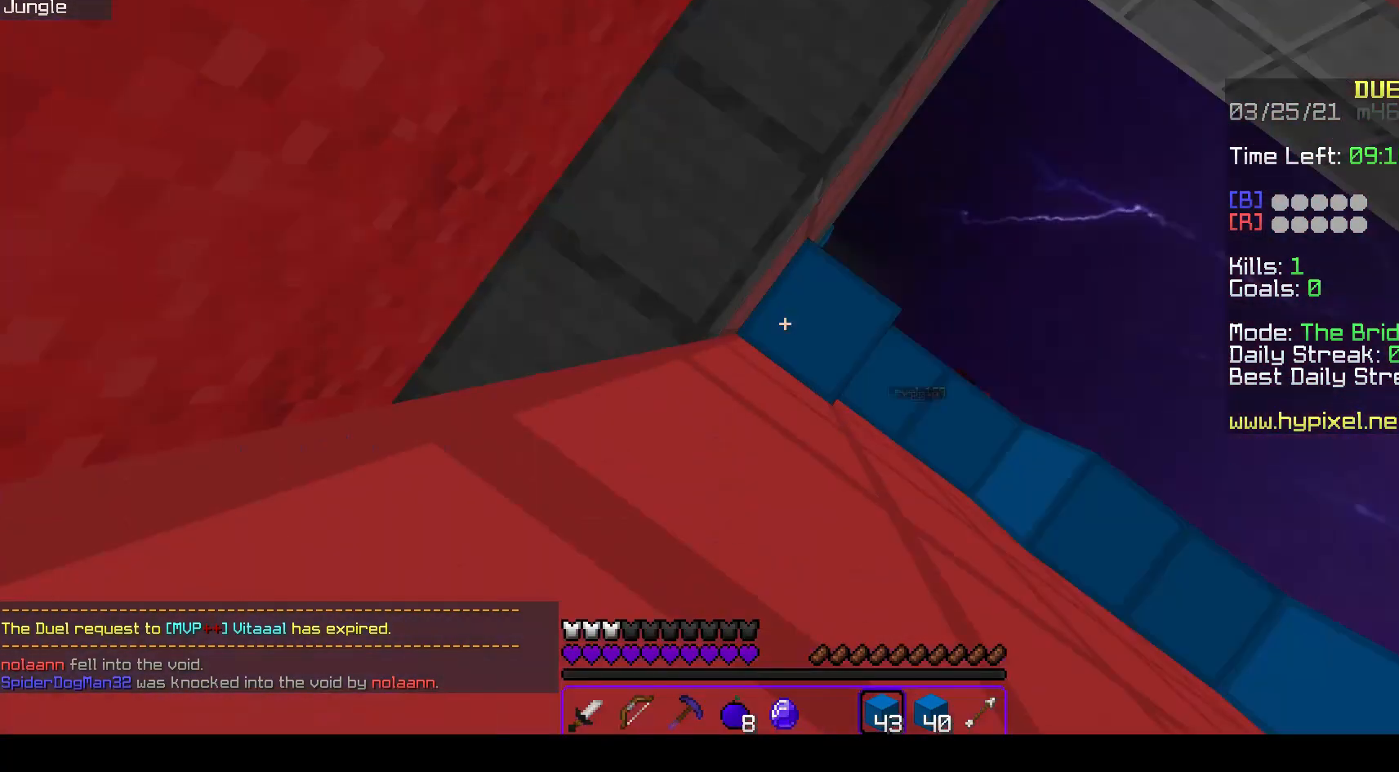
{"keys": ["space"], "mouse": [], "events": [[33, "mouse_left", "up"], [183, "a", "down"], [317, "mouse_left", "down"], [333, "space", "up"], [400, "space", "down"], [433, "a", "up"], [450, "mouse_left", "up"]]}
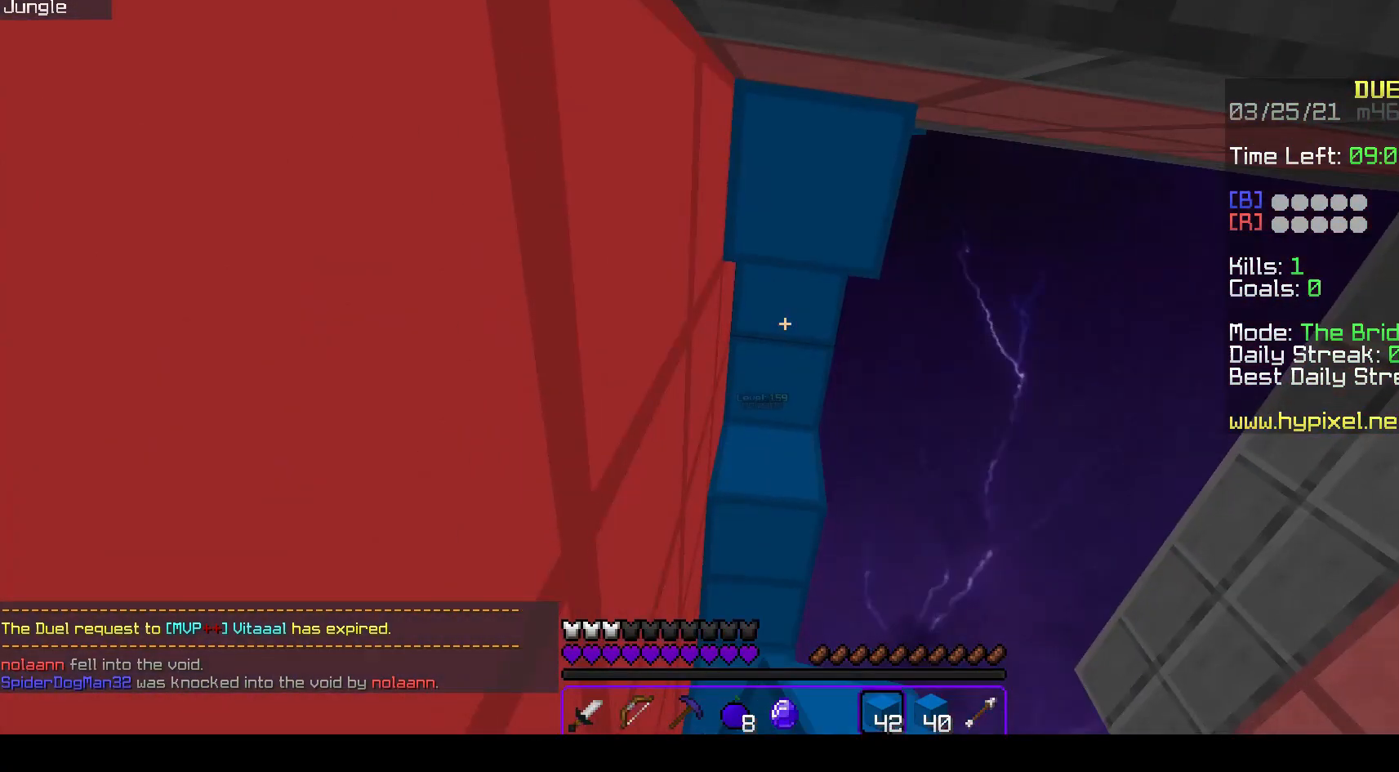
{"keys": ["d", "space"], "mouse": [], "events": [[267, "mouse_left", "down"], [317, "space", "up"], [350, "space", "down"], [367, "d", "down"], [383, "mouse_left", "up"]]}
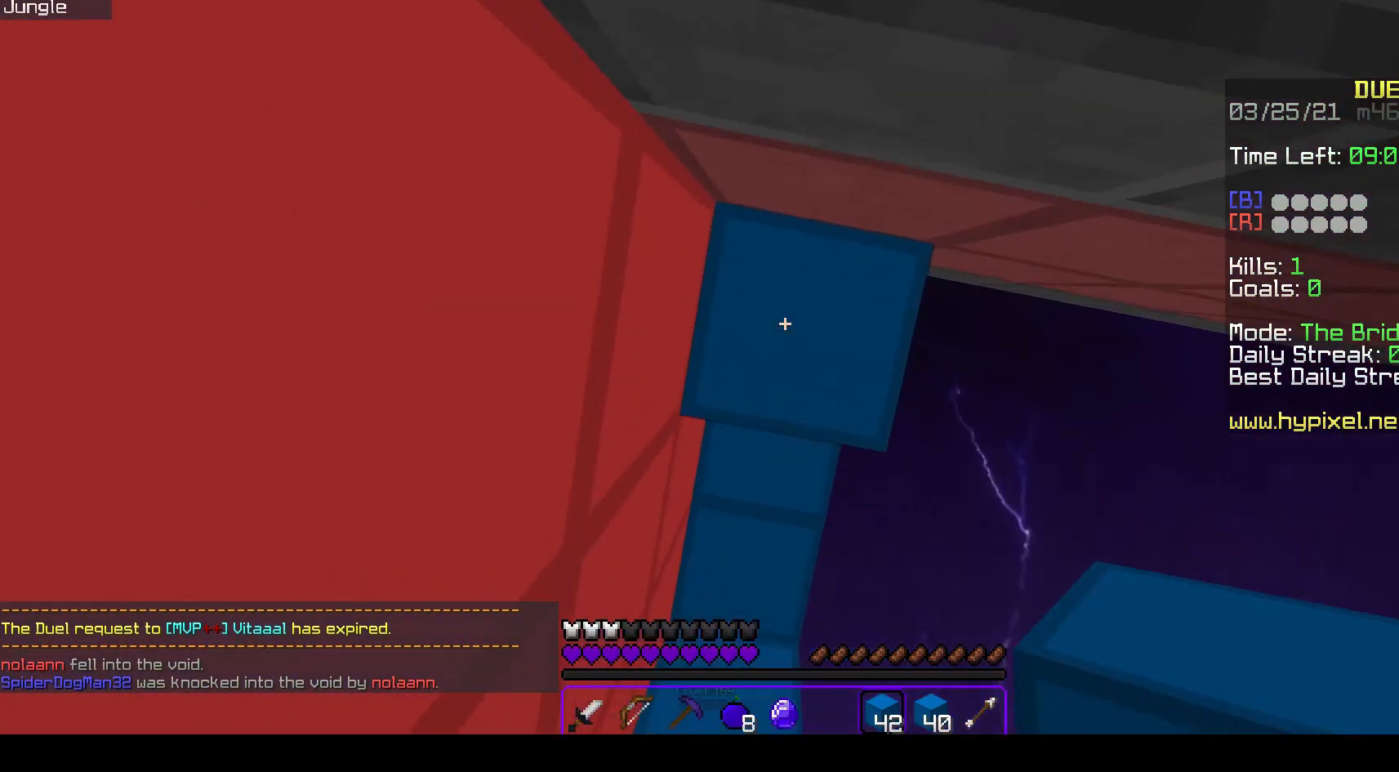
{"keys": ["s"], "mouse": ["left"], "events": [[150, "w", "down"], [183, "mouse_left", "down"], [200, "space", "up"], [267, "w", "up"], [317, "s", "down"], [483, "d", "up"]]}
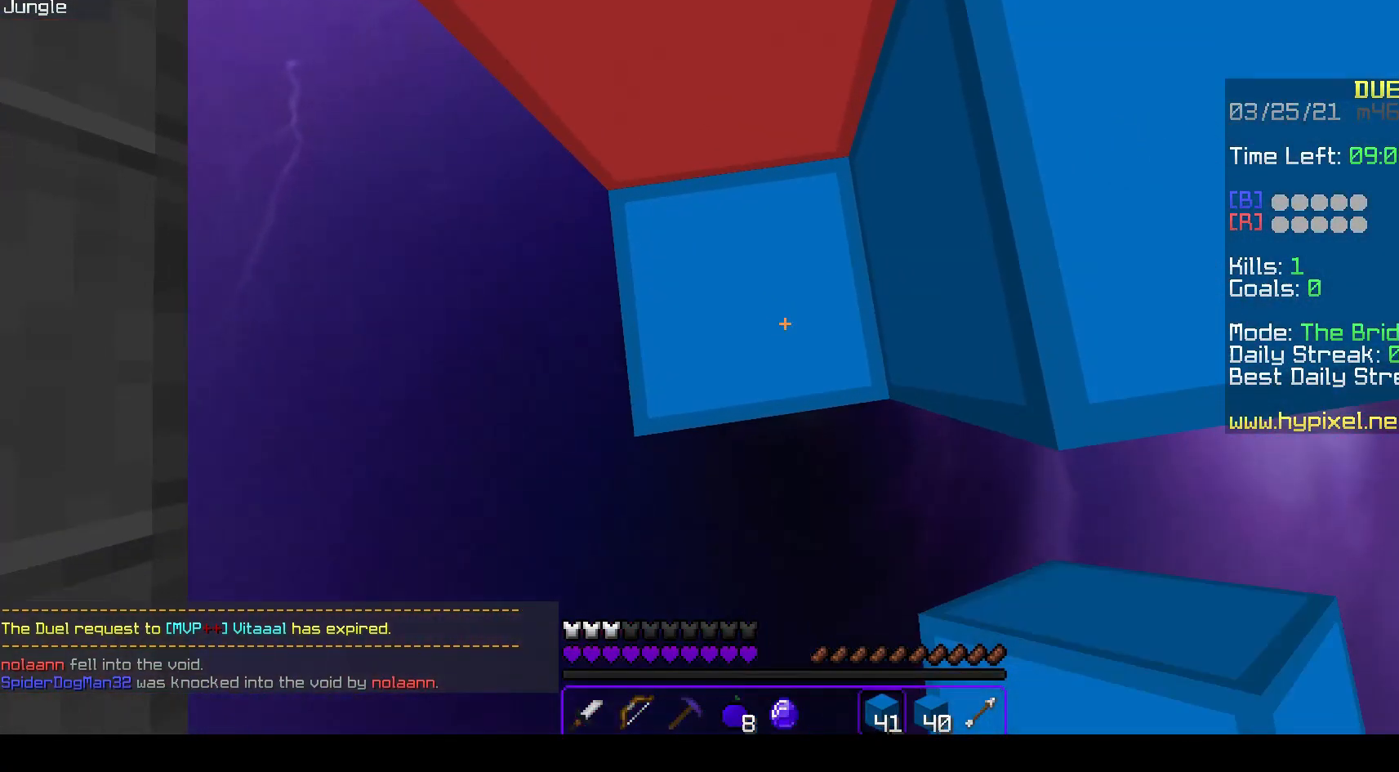
{"keys": ["s", "space"], "mouse": ["left"], "events": [[300, "space", "down"]]}
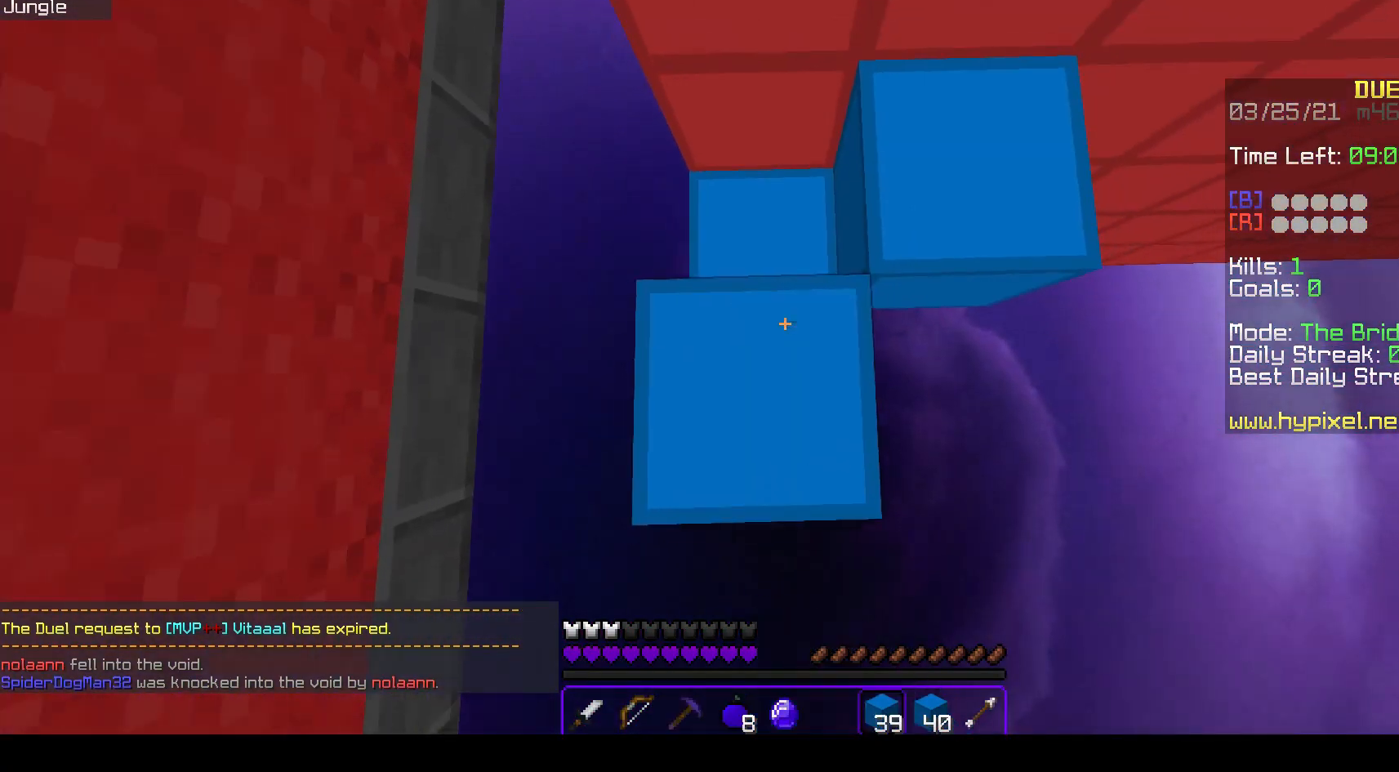
{"keys": ["space"], "mouse": ["left"], "events": [[83, "s", "up"]]}
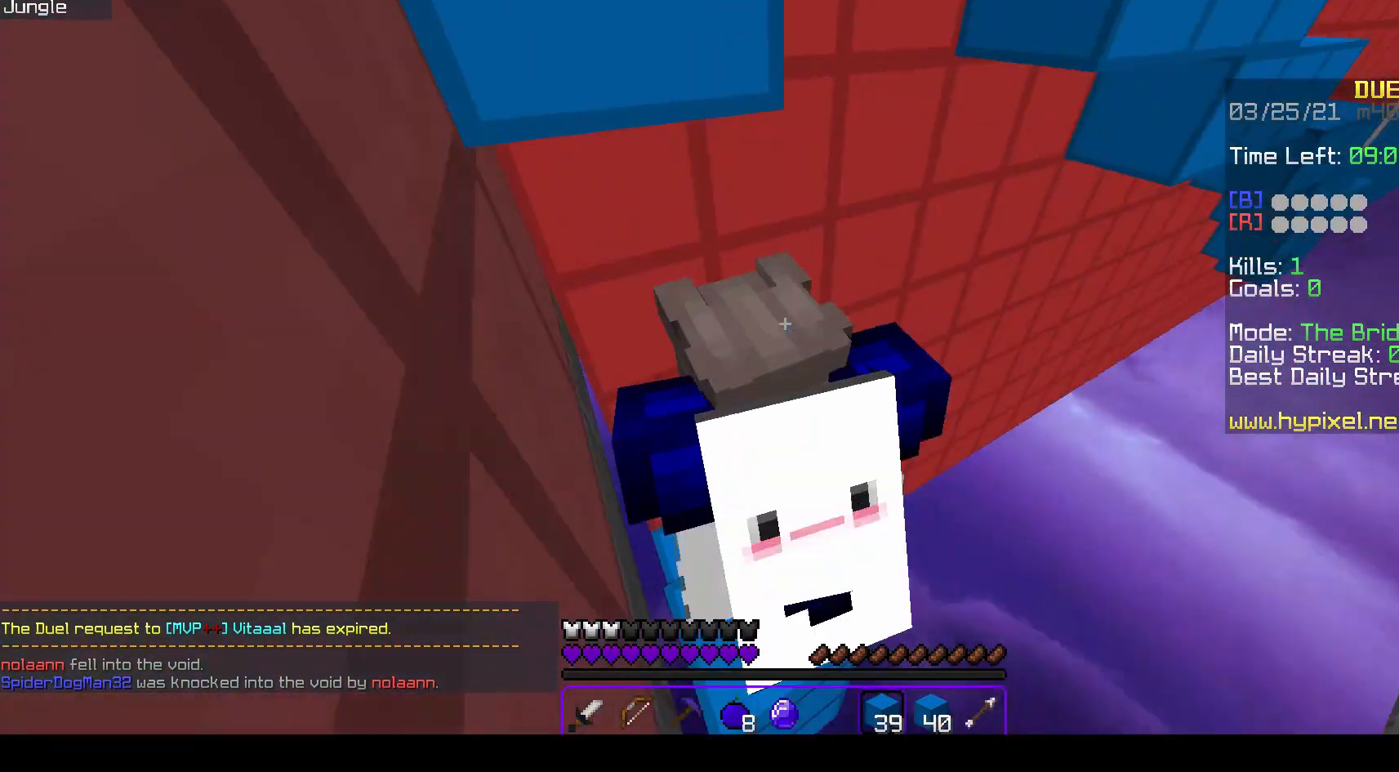
{"keys": [], "mouse": ["left"], "events": [[467, "space", "up"]]}
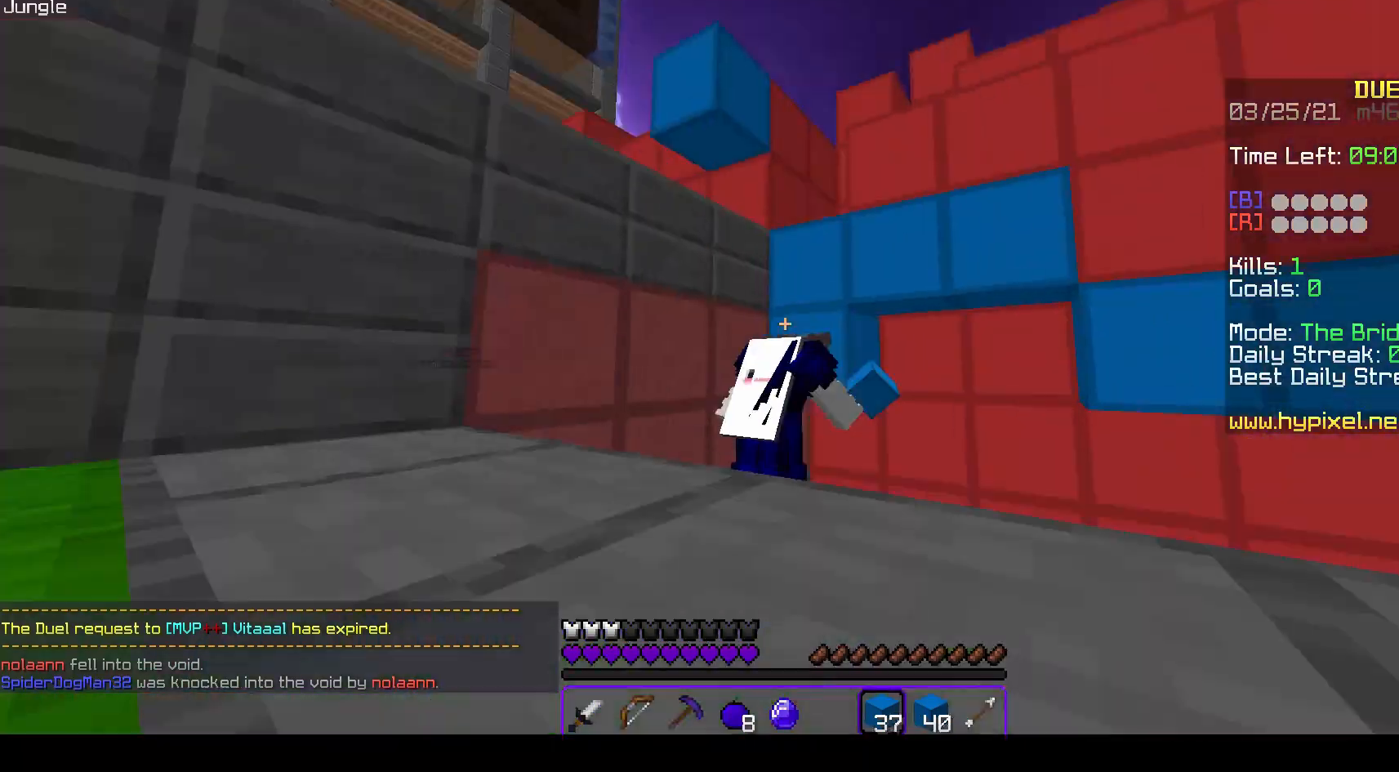
{"keys": ["space"], "mouse": ["left"], "events": [[17, "space", "down"]]}
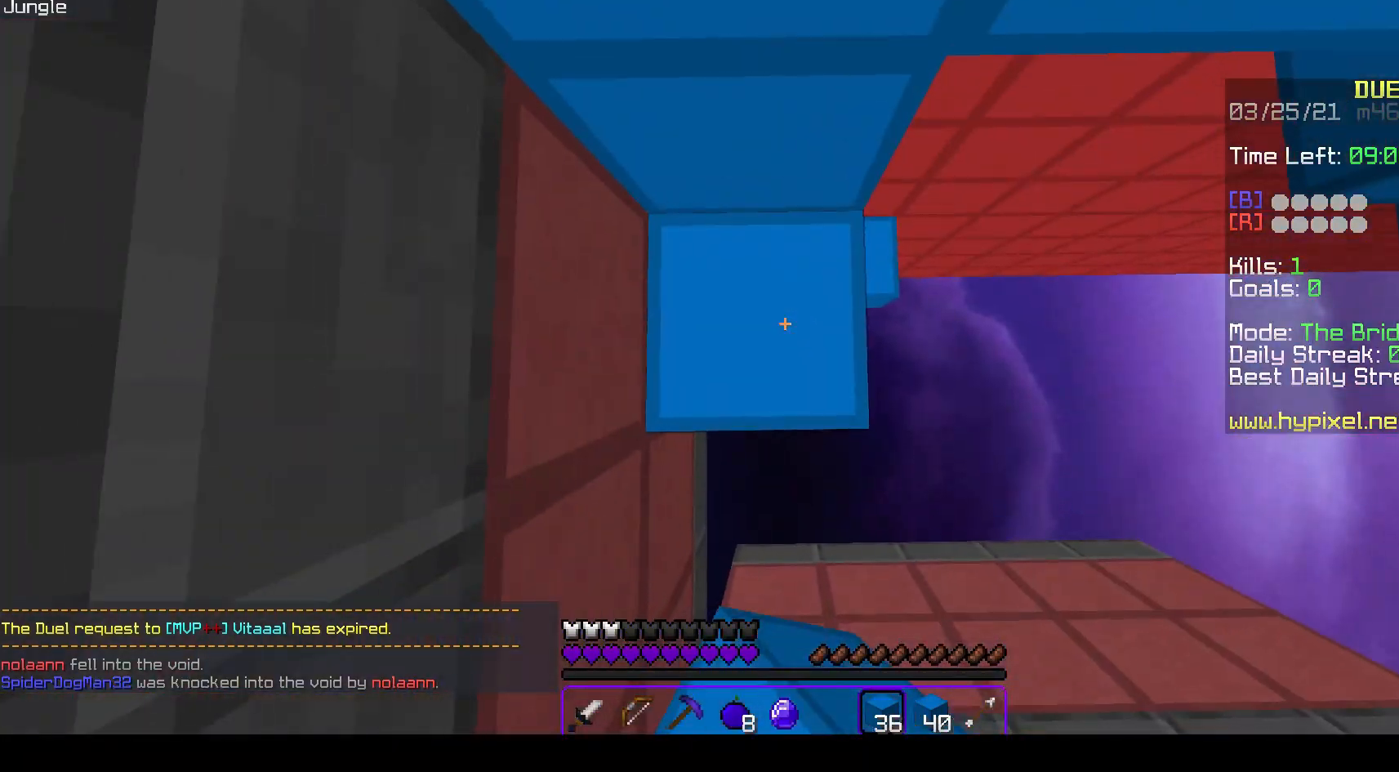
{"keys": ["s"], "mouse": ["left"], "events": [[417, "s", "down"], [467, "space", "up"]]}
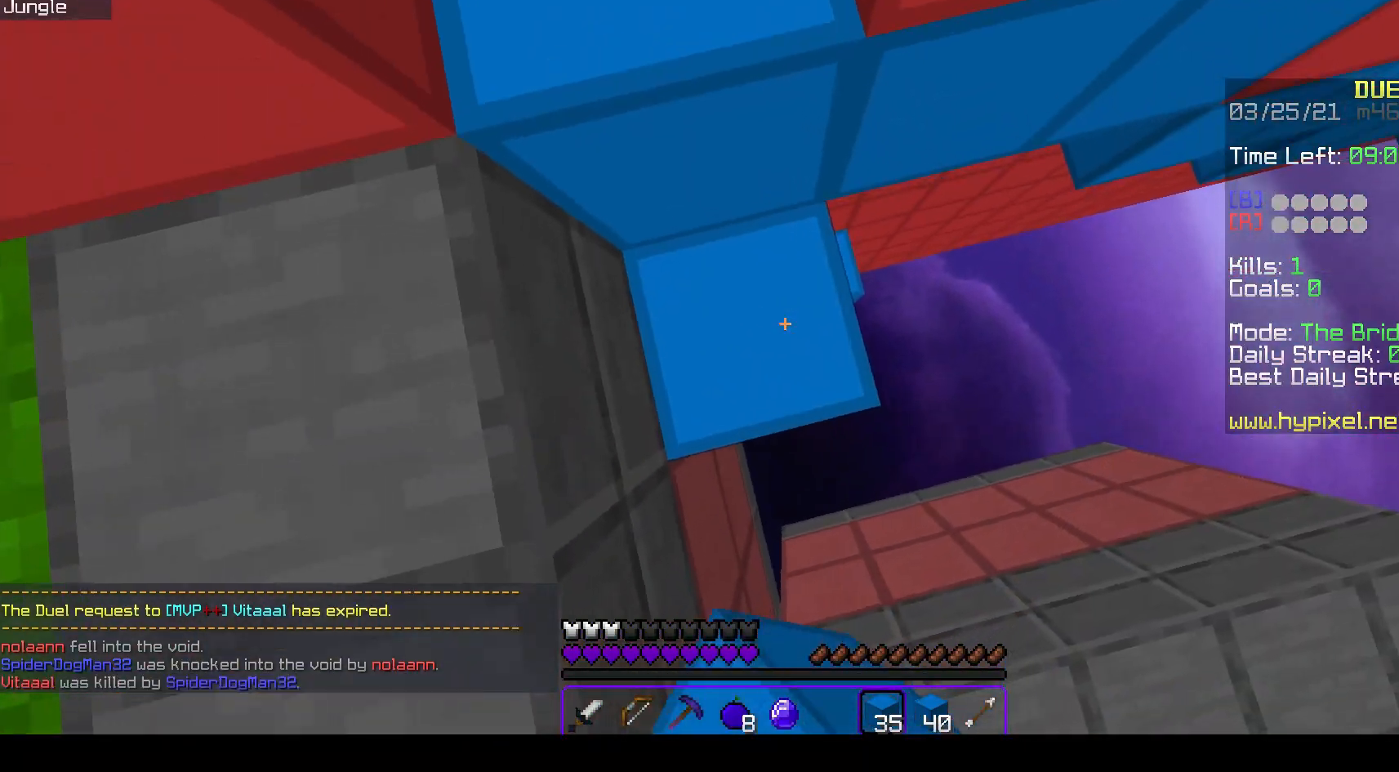
{"keys": ["a", "w"], "mouse": ["left"], "events": [[100, "space", "down"], [150, "a", "down"], [267, "w", "down"], [367, "s", "up"], [383, "space", "up"]]}
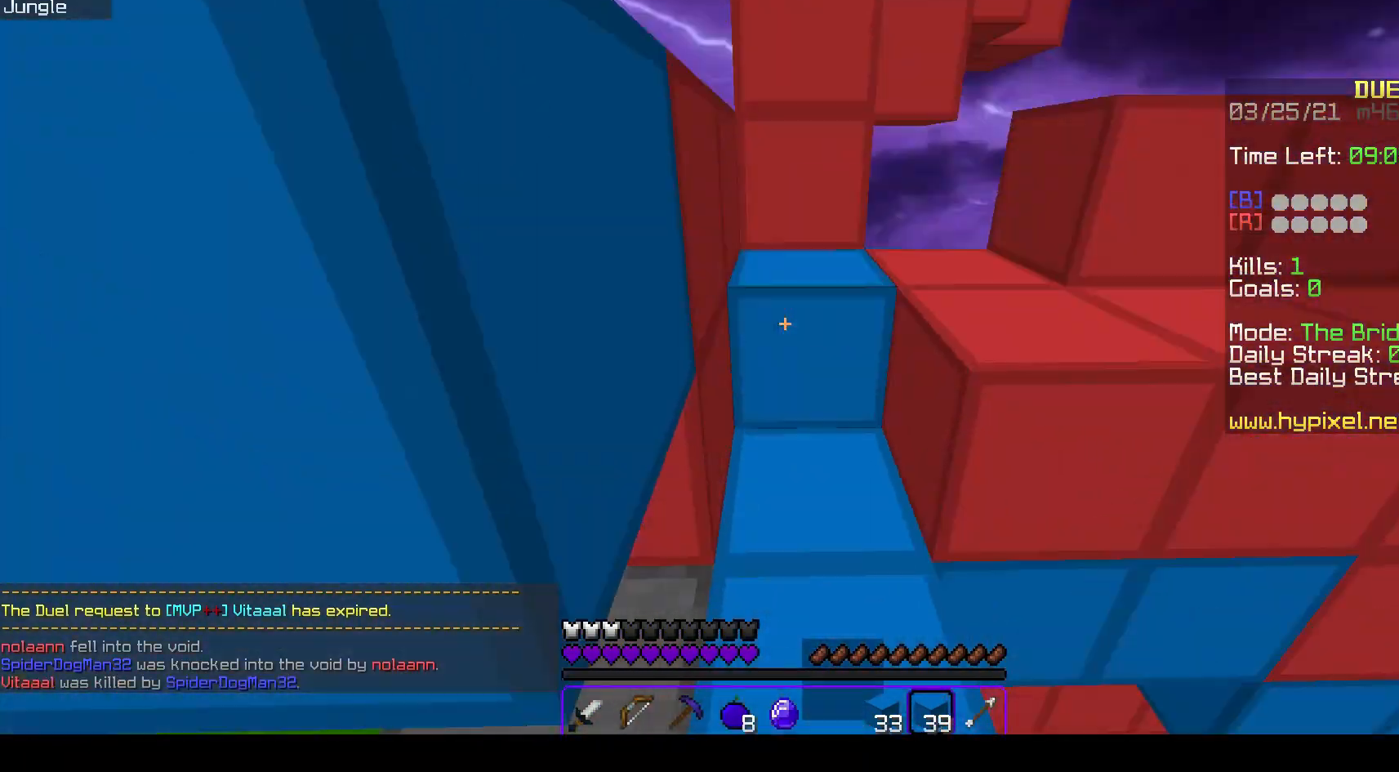
{"keys": ["a", "s"], "mouse": ["left"], "events": [[100, "w", "up"], [167, "s", "down"]]}
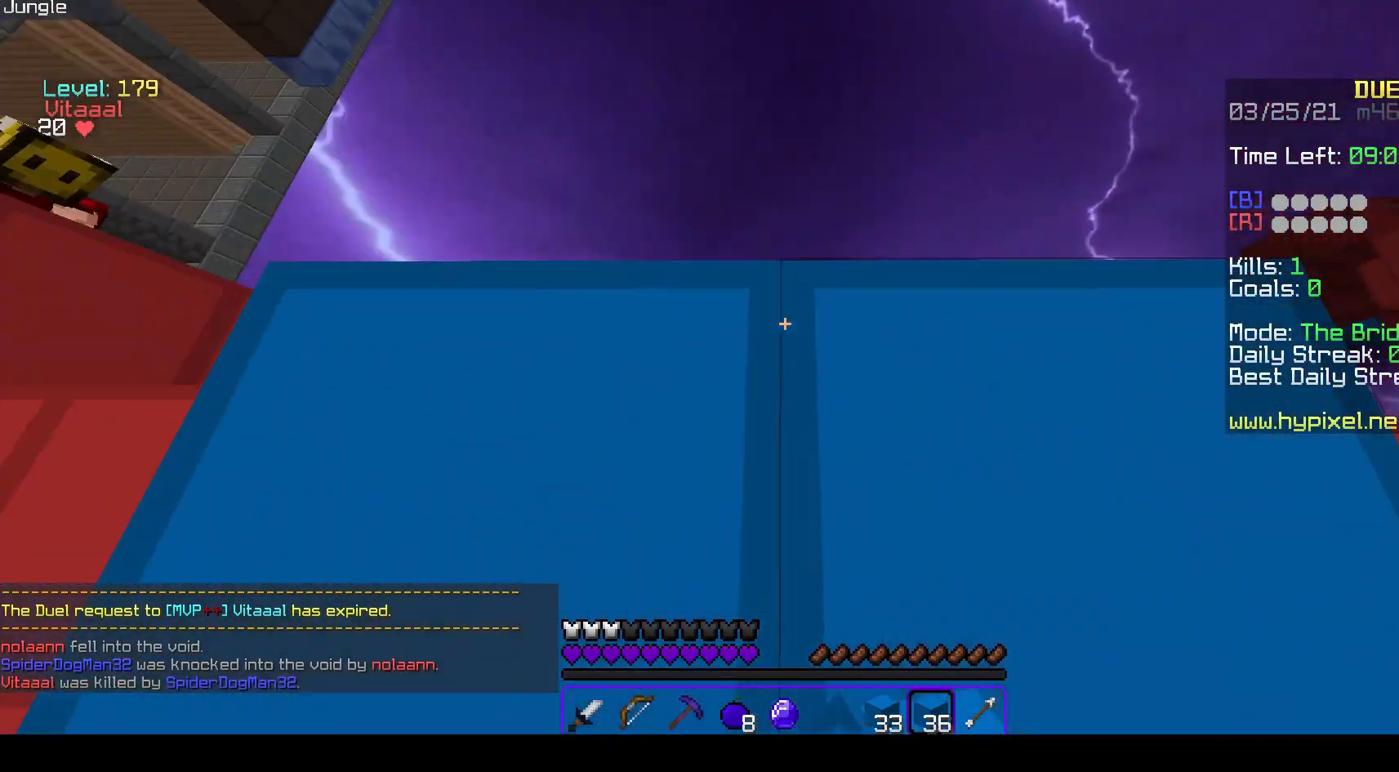
{"keys": ["a", "w"], "mouse": ["left"], "events": [[17, "w", "down"], [67, "s", "up"], [100, "mouse_left", "up"], [150, "mouse_right", "down"], [250, "mouse_right", "up"], [417, "mouse_left", "down"]]}
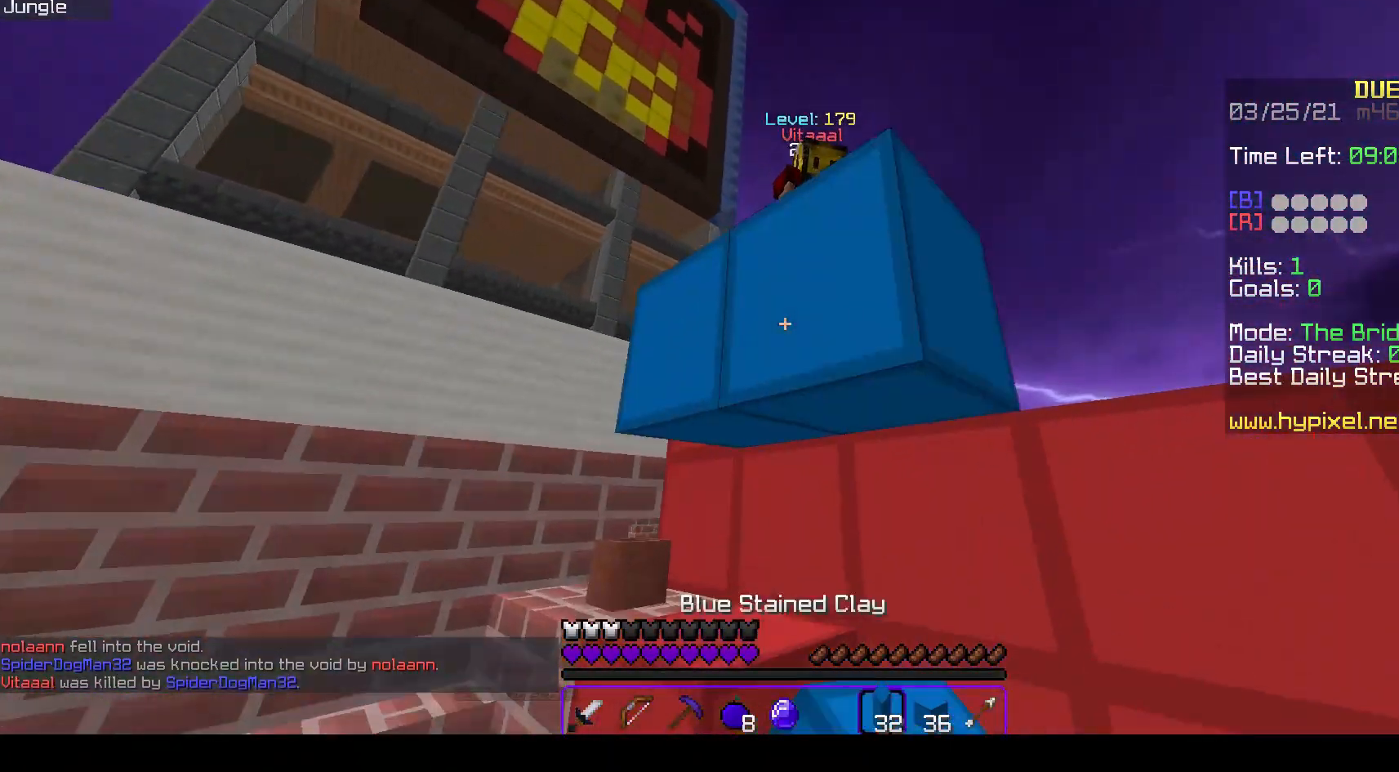
{"keys": ["s", "w"], "mouse": ["right"], "events": [[150, "a", "up"], [217, "mouse_left", "up"], [233, "mouse_right", "down"], [483, "s", "down"]]}
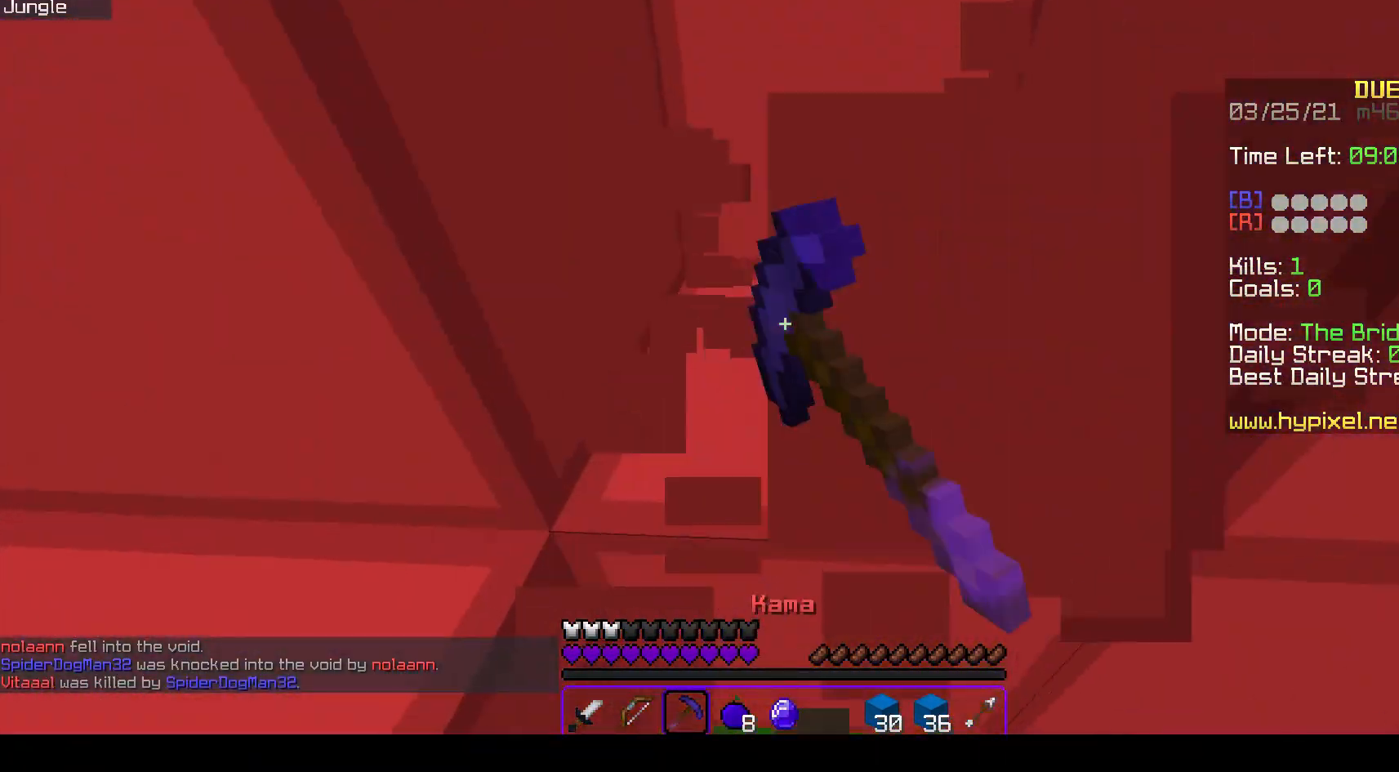
{"keys": ["w"], "mouse": ["right"], "events": [[33, "w", "up"], [167, "w", "down"], [250, "s", "up"]]}
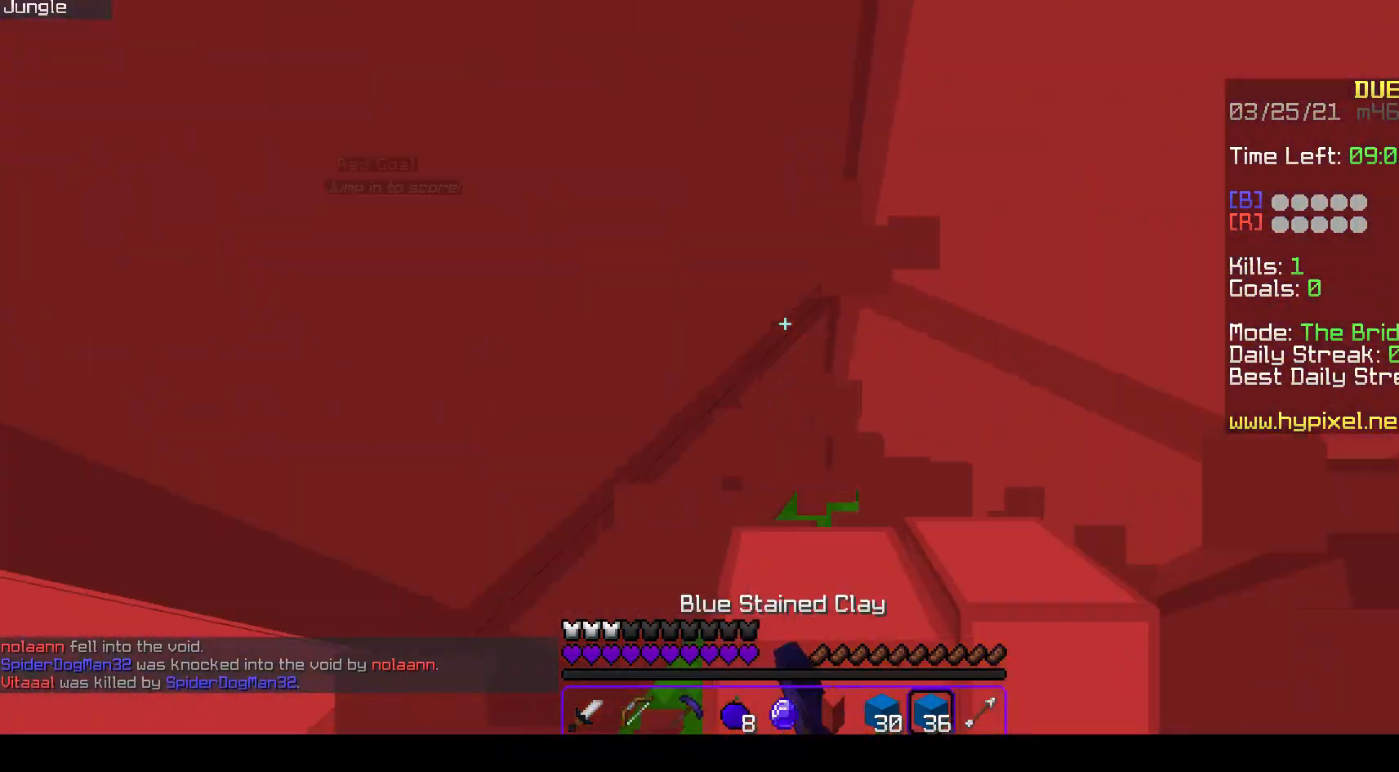
{"keys": ["s", "space"], "mouse": ["left"], "events": [[33, "mouse_right", "up"], [50, "mouse_left", "down"], [67, "space", "down"], [133, "s", "down"], [133, "w", "up"]]}
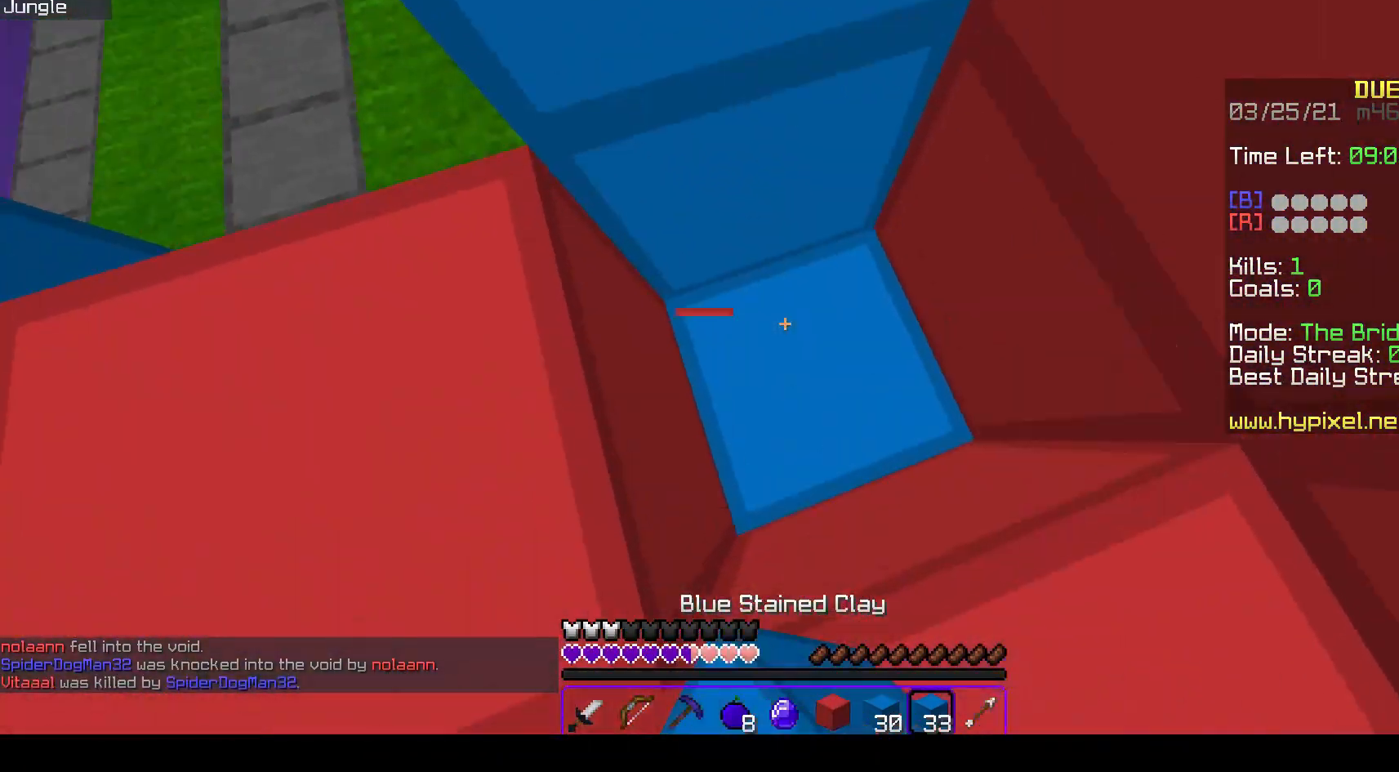
{"keys": ["s", "space", "w"], "mouse": ["right"], "events": [[233, "mouse_left", "up"], [250, "mouse_right", "down"], [500, "w", "down"]]}
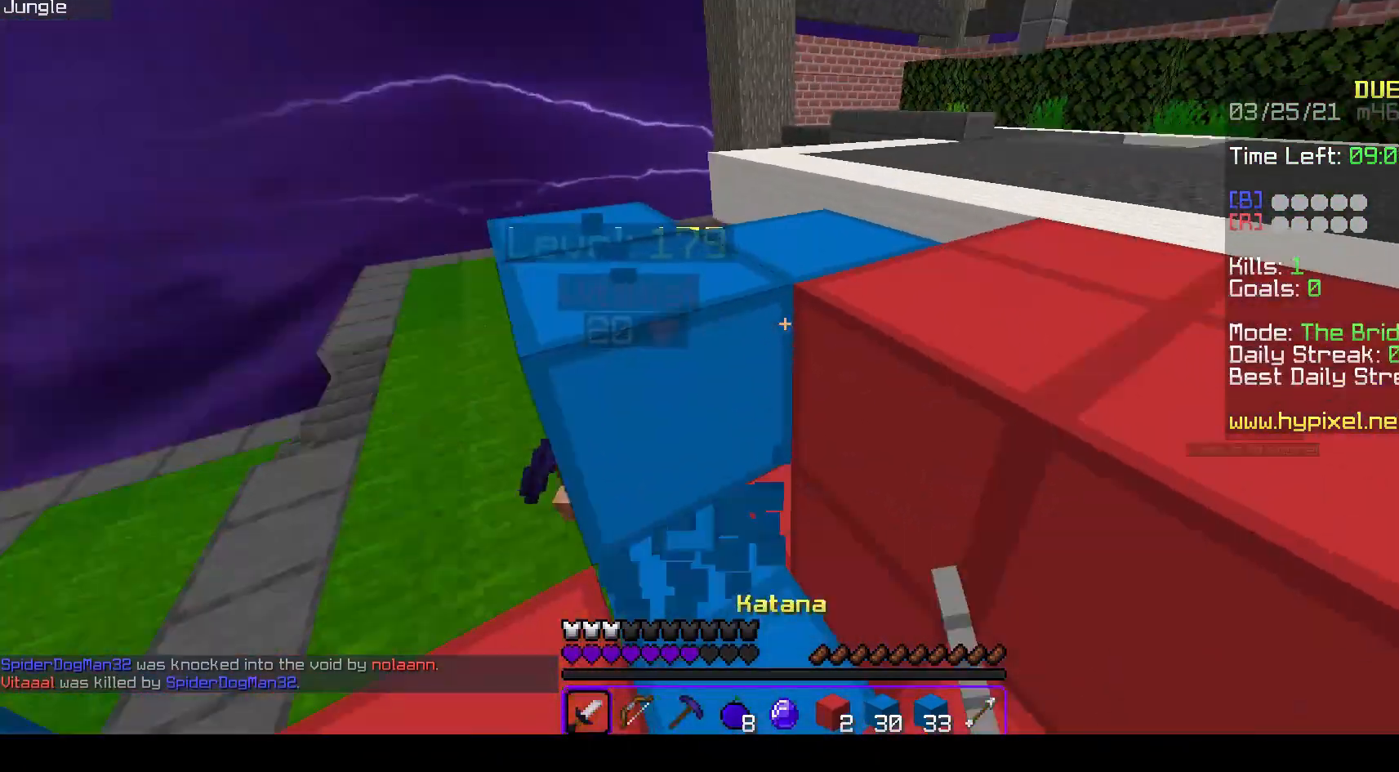
{"keys": ["space", "w"], "mouse": [], "events": [[50, "s", "up"], [83, "mouse_right", "up"], [283, "mouse_left", "down"], [417, "mouse_left", "up"]]}
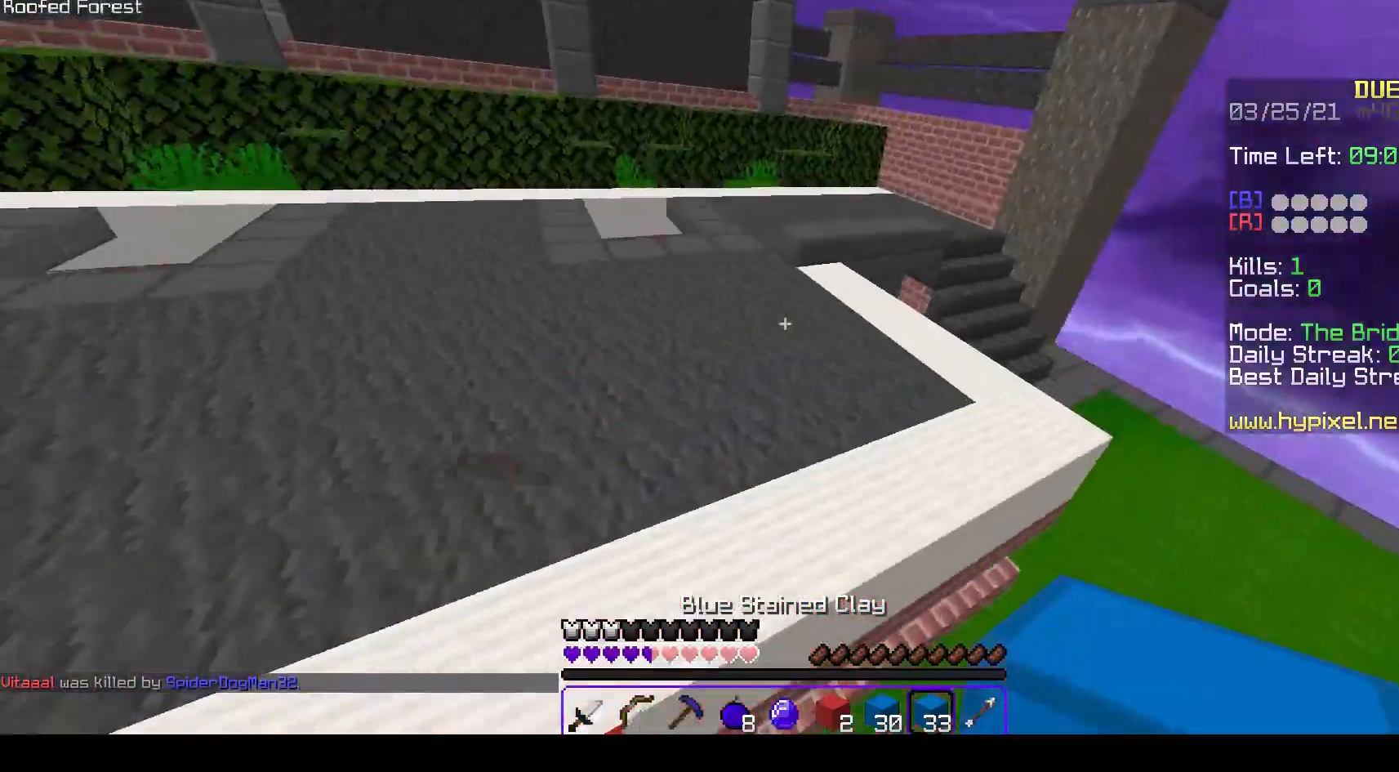
{"keys": ["space", "w"], "mouse": [], "events": []}